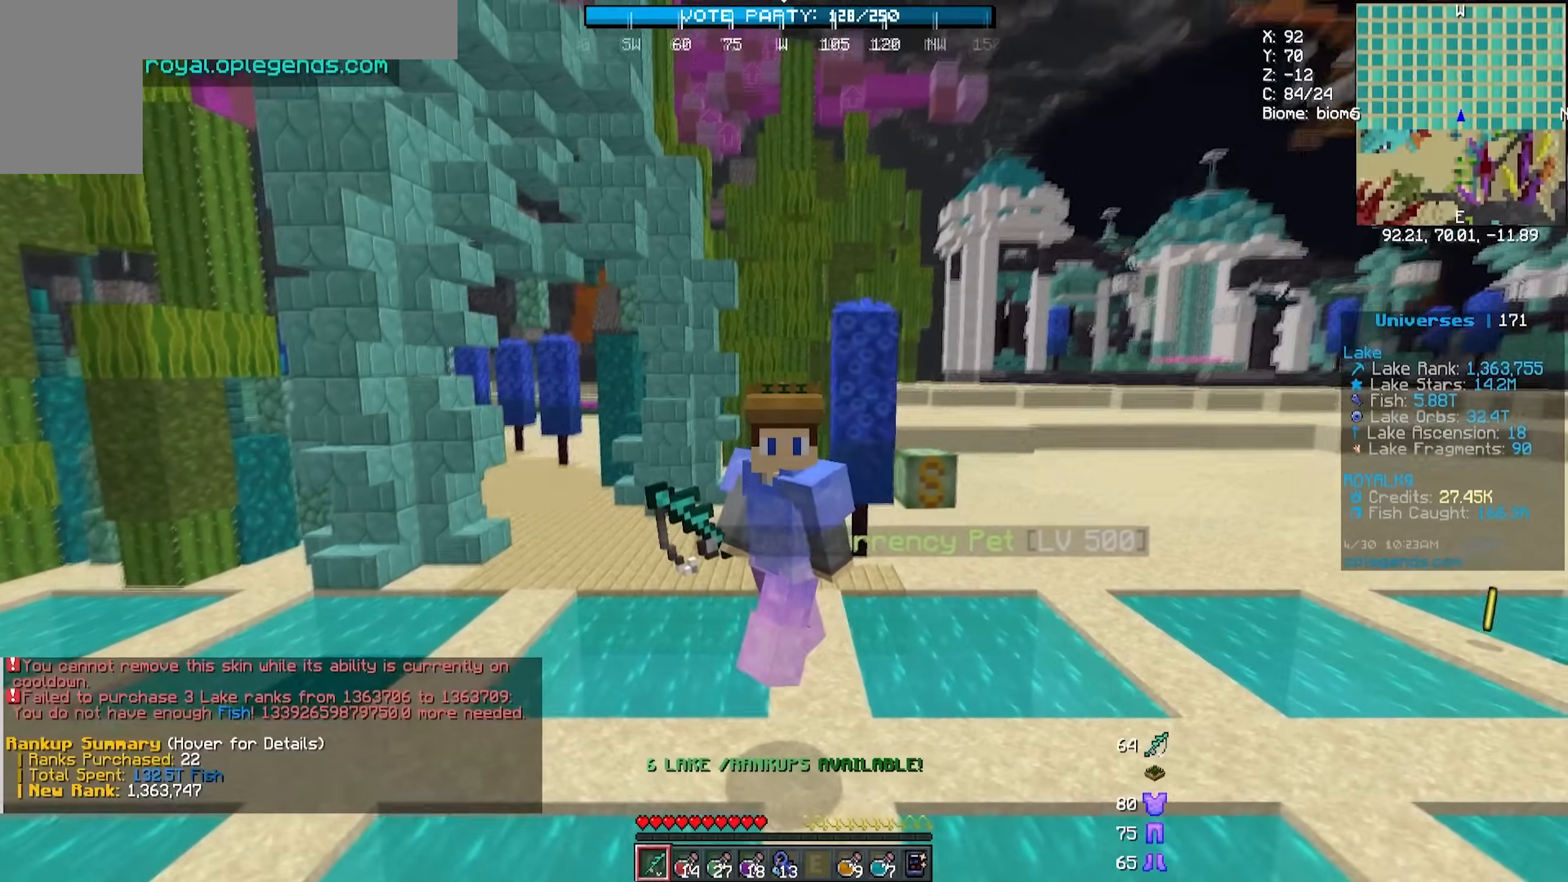
Gameplay with keyboard and mouse; each line is a JSON object with the keys and mouse buttons held at the frame after it. "events" lists presses ("down") and releases ("up") of "a", "d", "s", "w", "mouse_left" and "mouse_right" between this image and that frame as [ms after this image, input, new state], when the widget could be followed in between. "mouse_left", "mouse_right" = the "left", "right" buttons of the "mouse" list. No other keys are recorded. Fast repeated clicks can show as one long hold. Mouse movement is not recorded.
{"keys": ["w"], "mouse": ["right"], "events": [[33, "w", "down"], [483, "mouse_right", "down"]]}
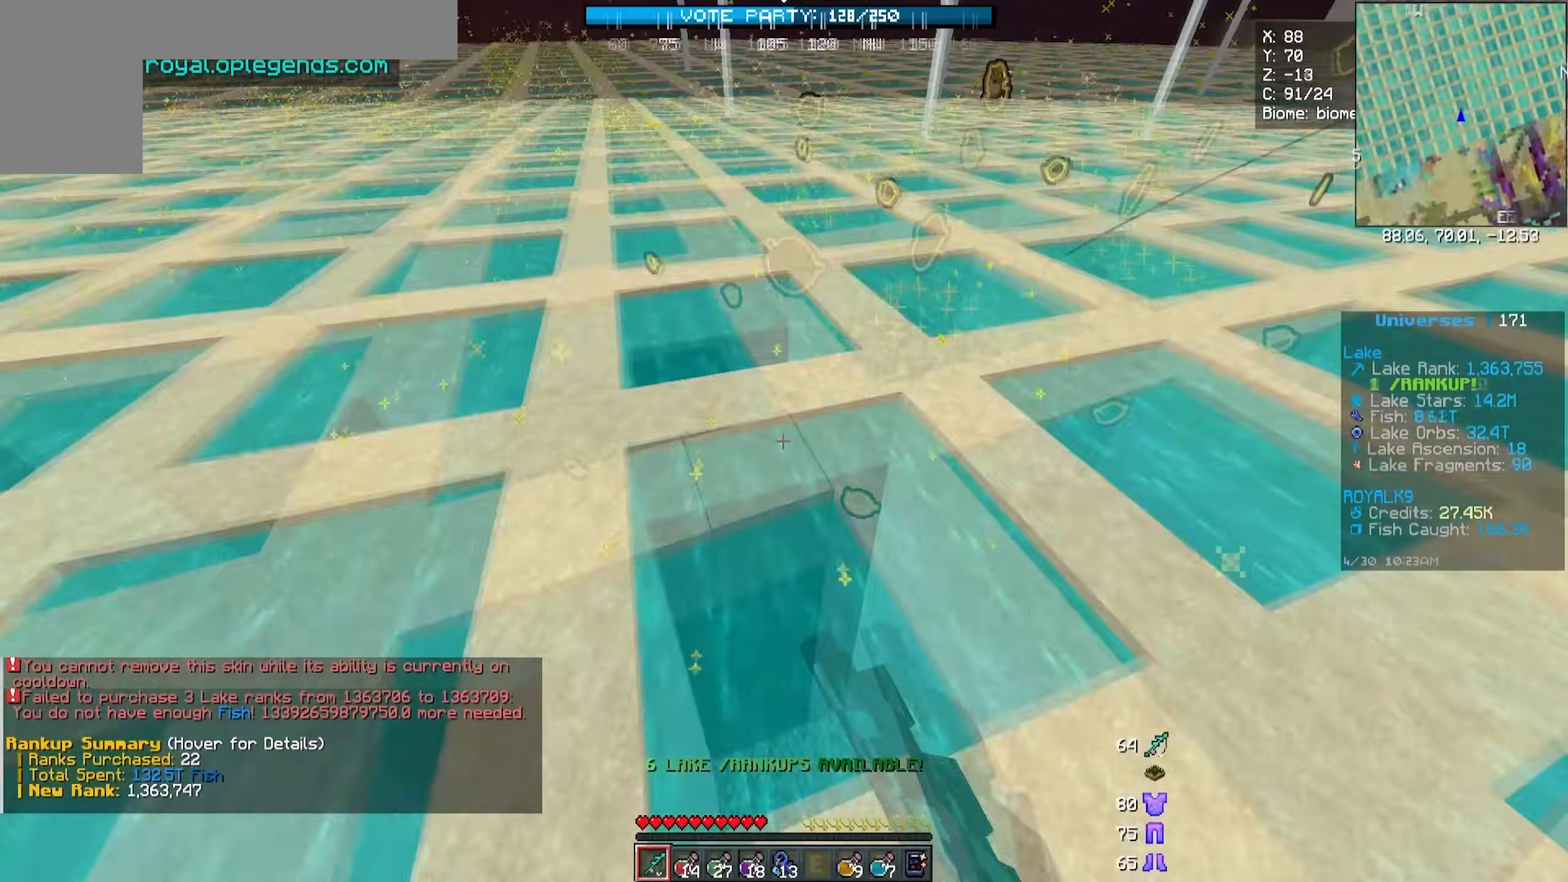
{"keys": ["d", "w"], "mouse": ["right"], "events": [[350, "d", "down"]]}
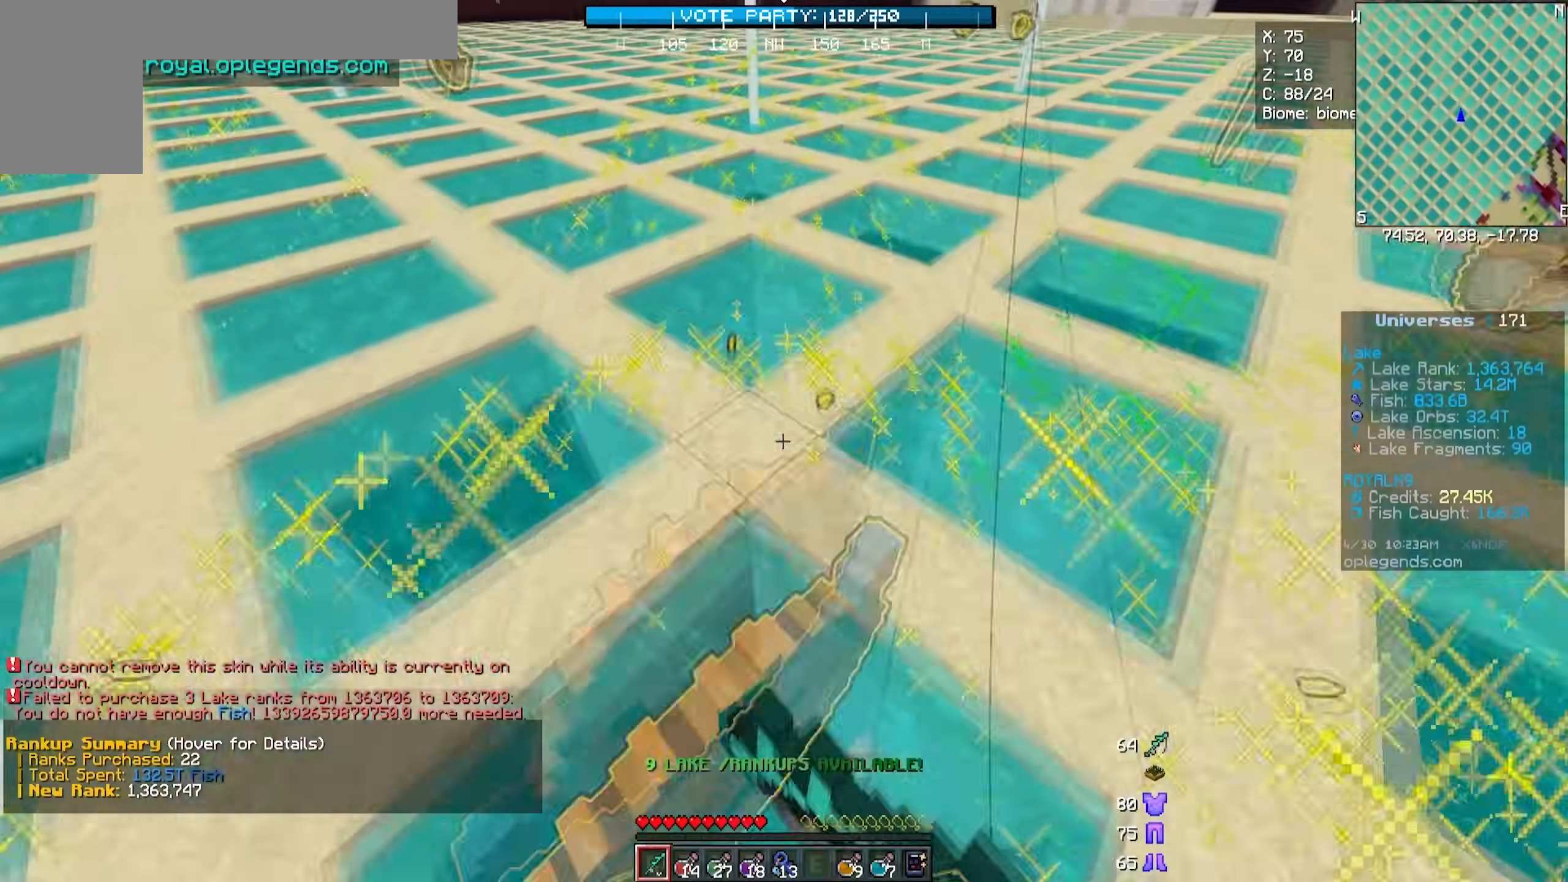
{"keys": ["w"], "mouse": ["right"], "events": [[67, "d", "up"]]}
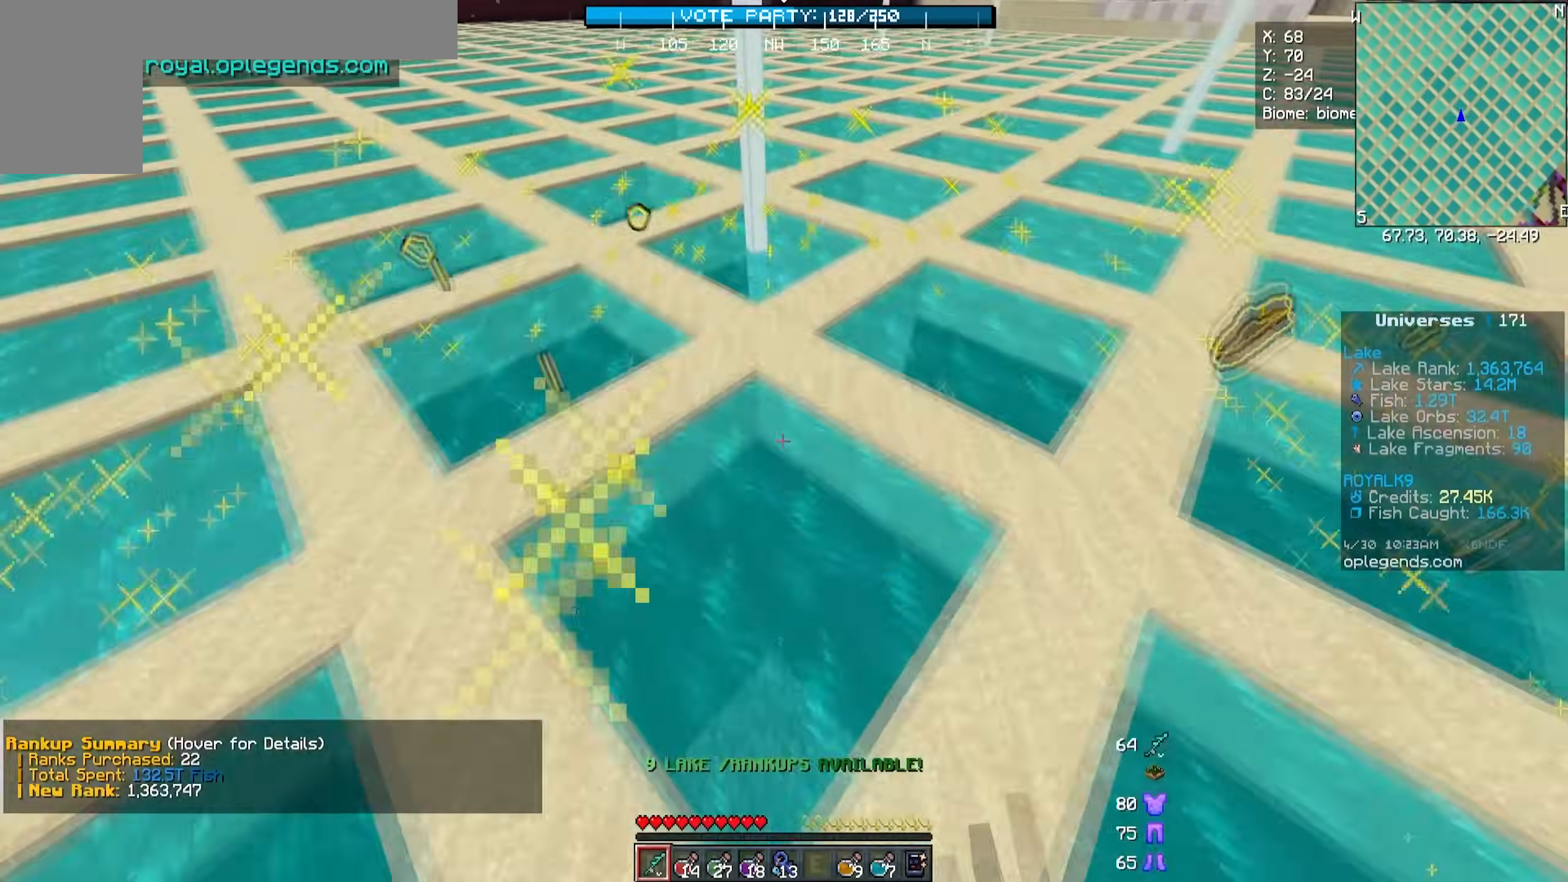
{"keys": ["w"], "mouse": ["right"], "events": []}
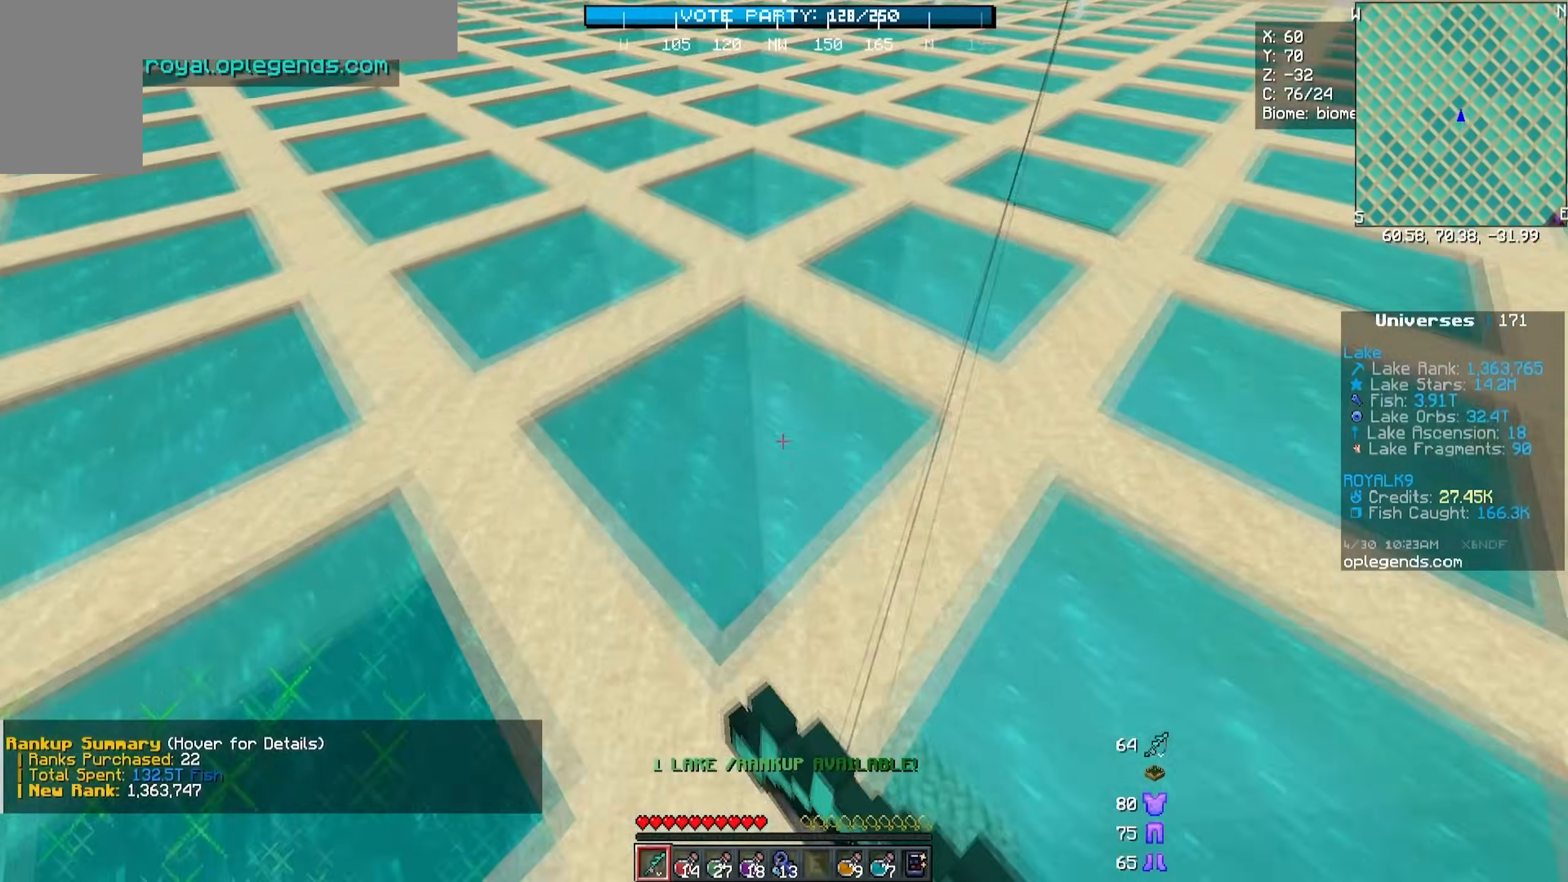
{"keys": ["w"], "mouse": ["right"], "events": []}
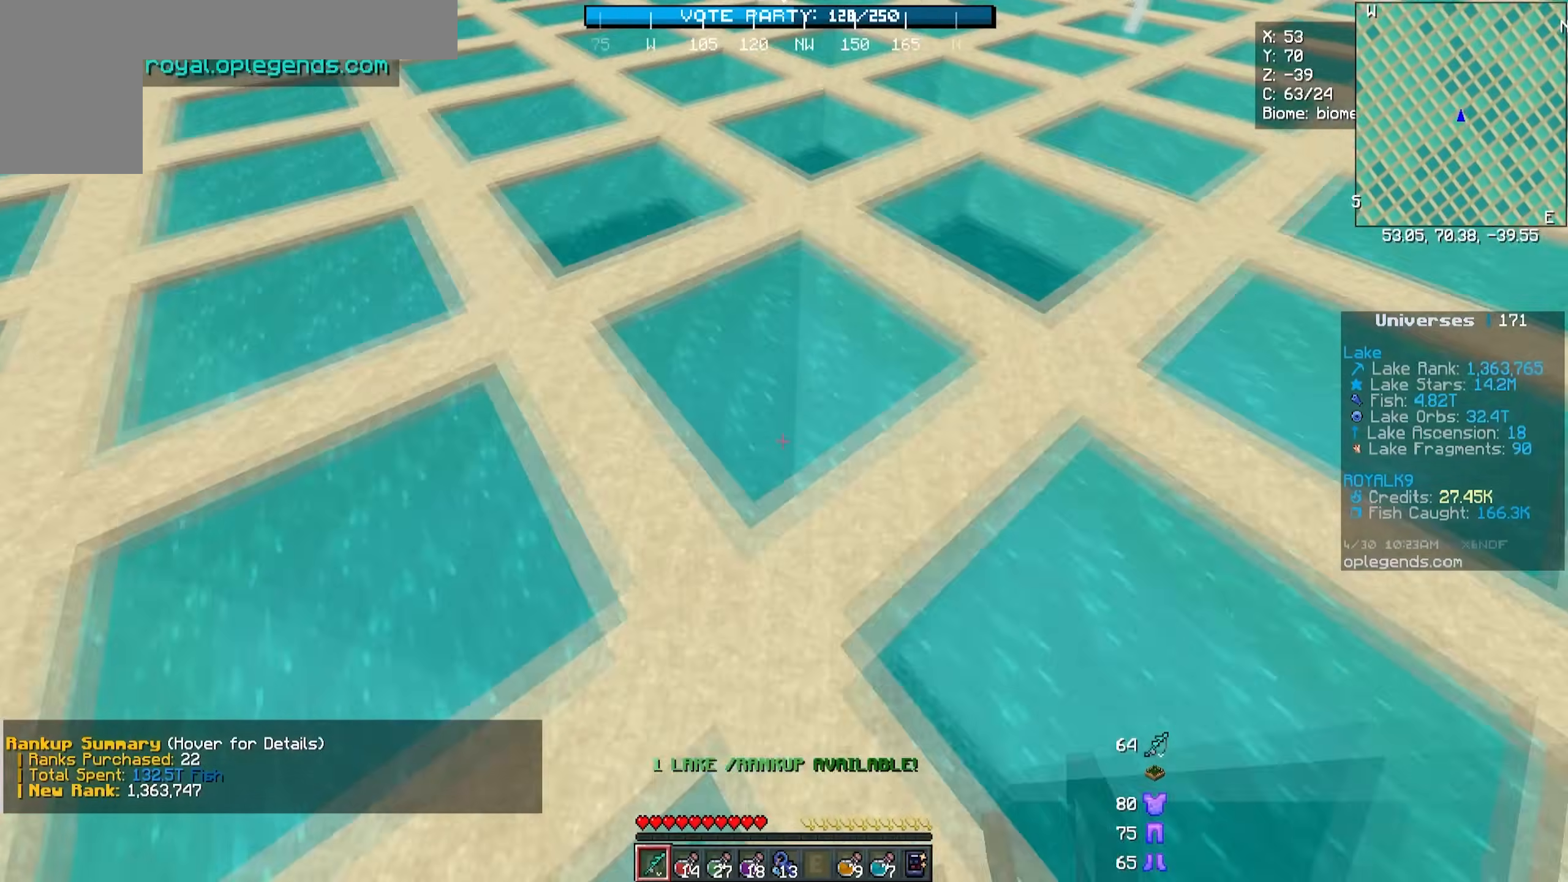
{"keys": ["w"], "mouse": ["right"], "events": []}
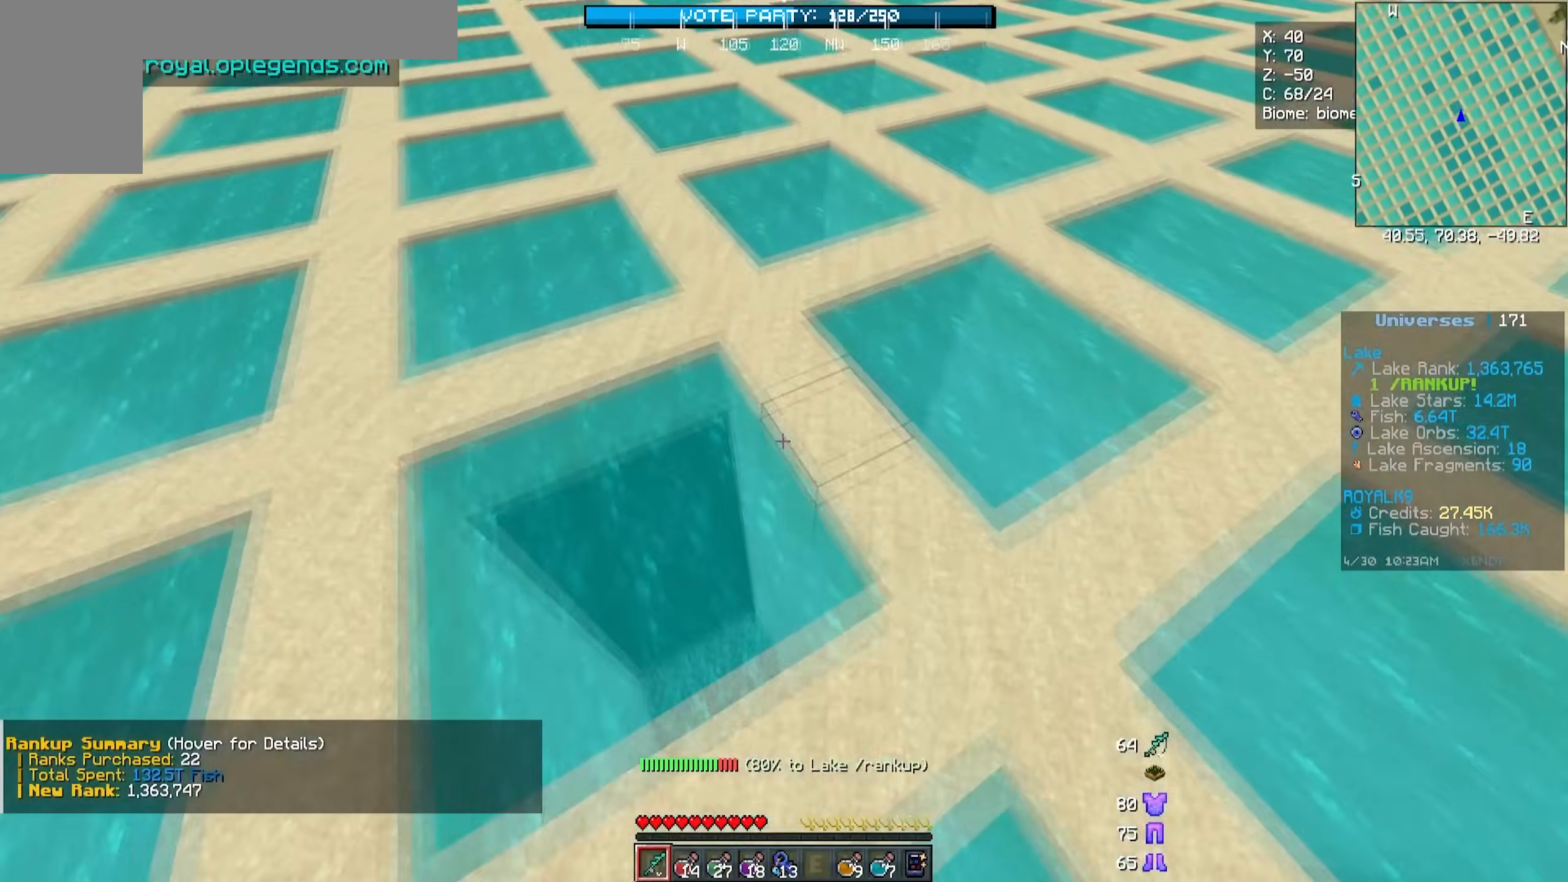
{"keys": ["w"], "mouse": ["right"], "events": []}
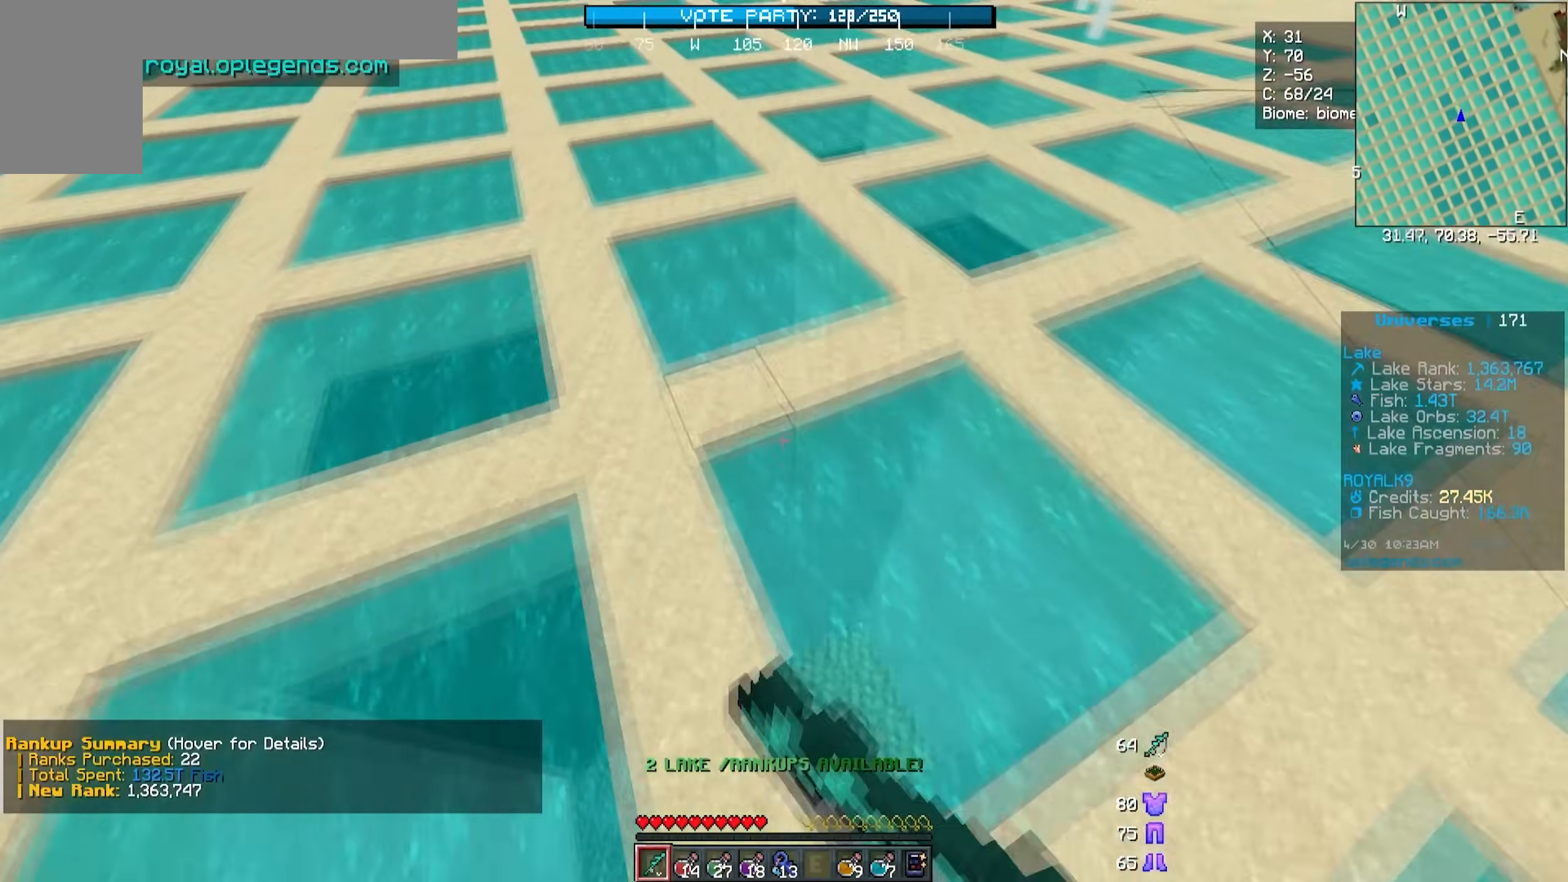
{"keys": ["w"], "mouse": ["right"], "events": []}
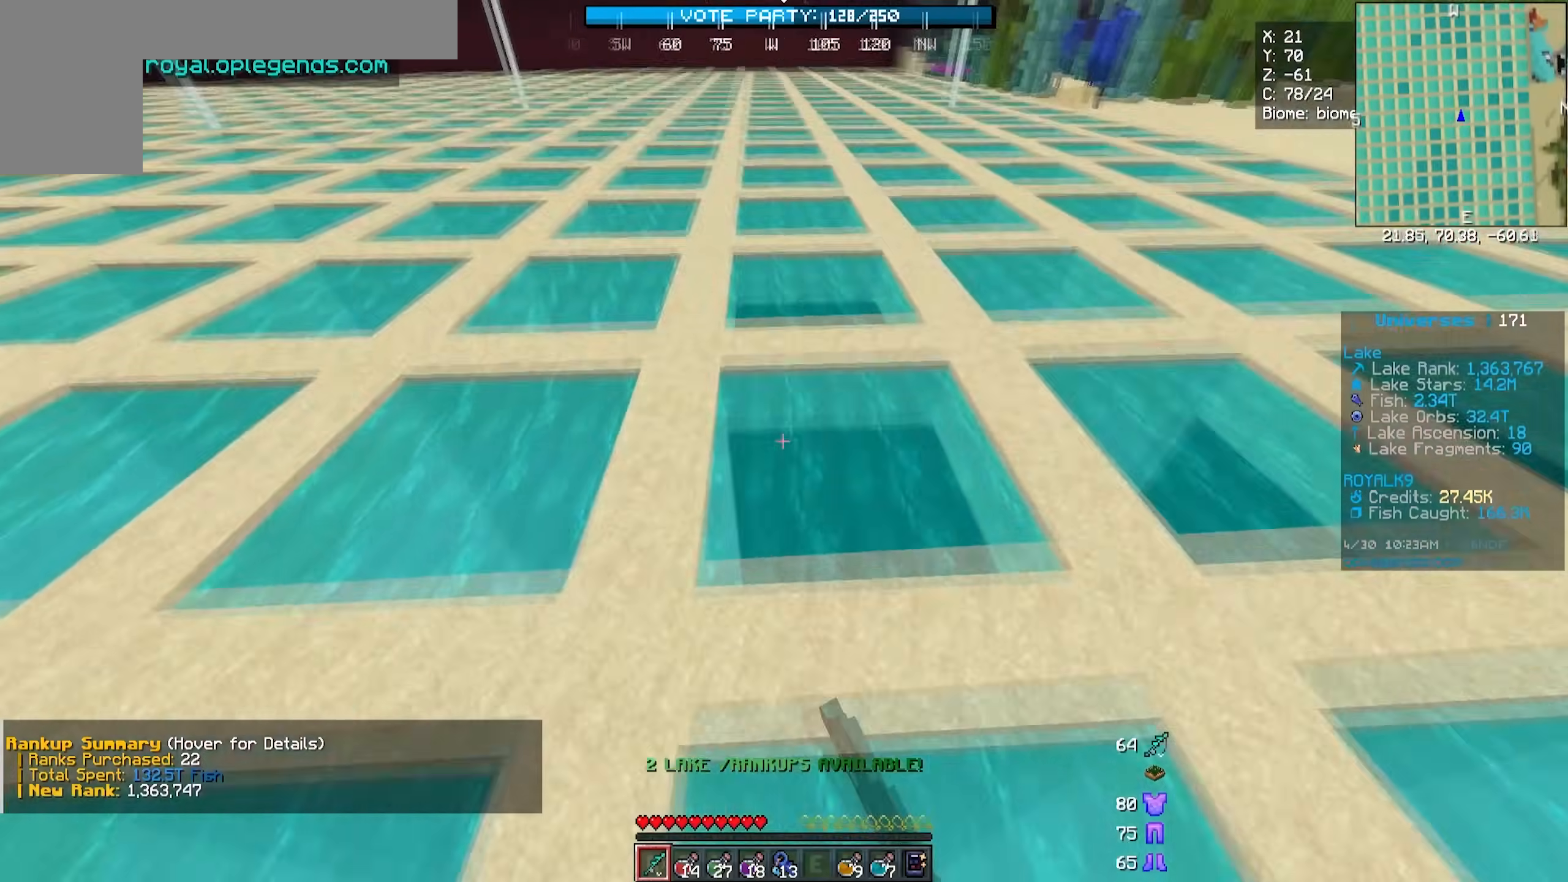
{"keys": ["w"], "mouse": ["right"], "events": []}
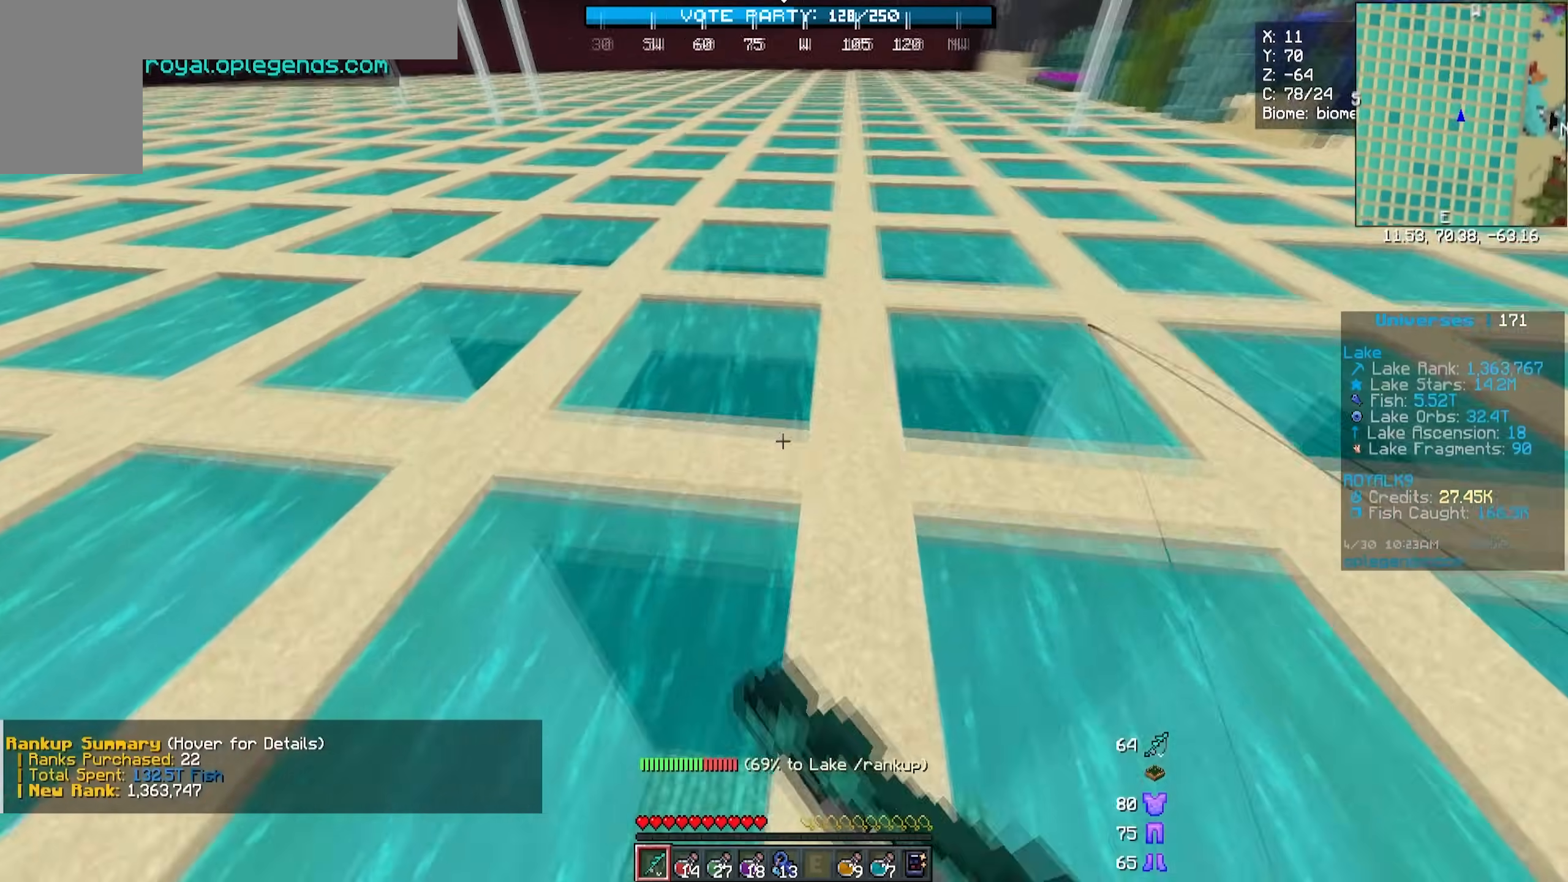
{"keys": ["w"], "mouse": ["right"], "events": []}
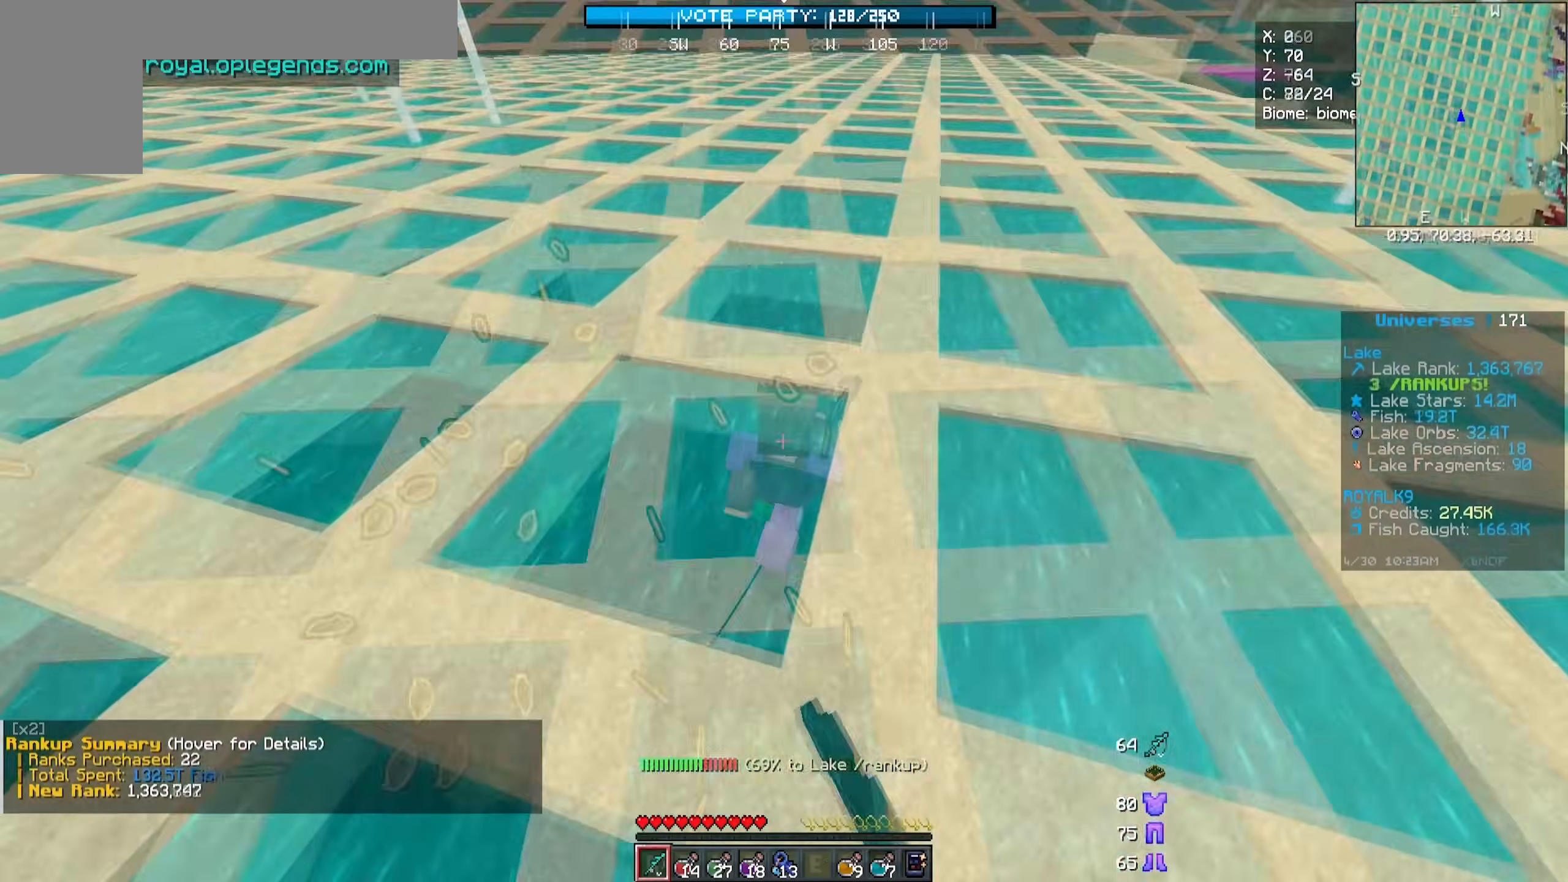
{"keys": ["w"], "mouse": ["right"], "events": []}
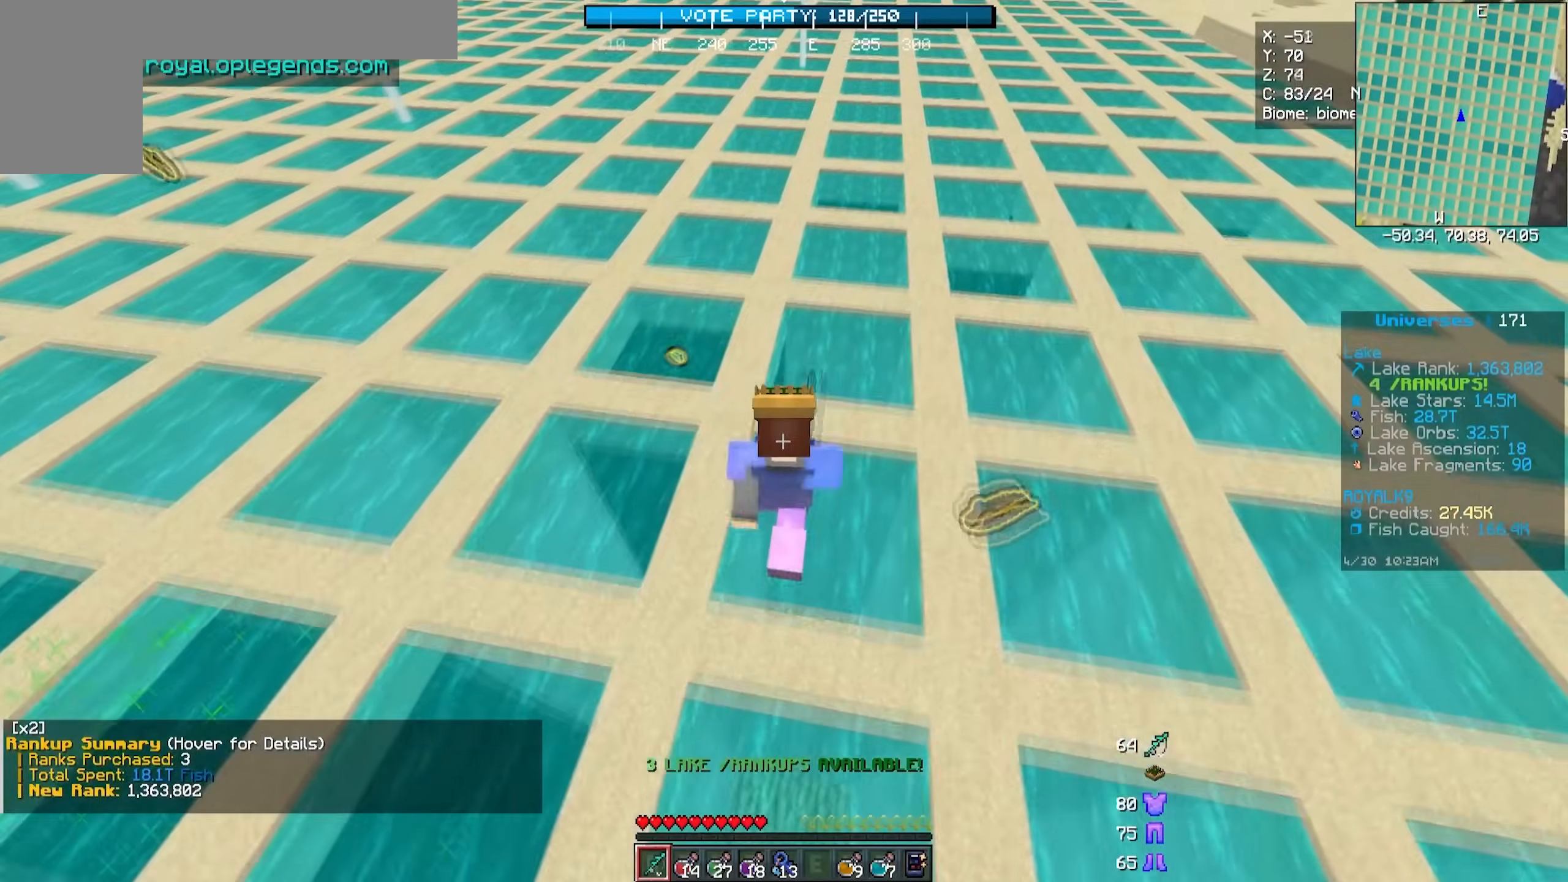
{"keys": ["w"], "mouse": ["right"], "events": [[167, "d", "down"], [433, "d", "up"]]}
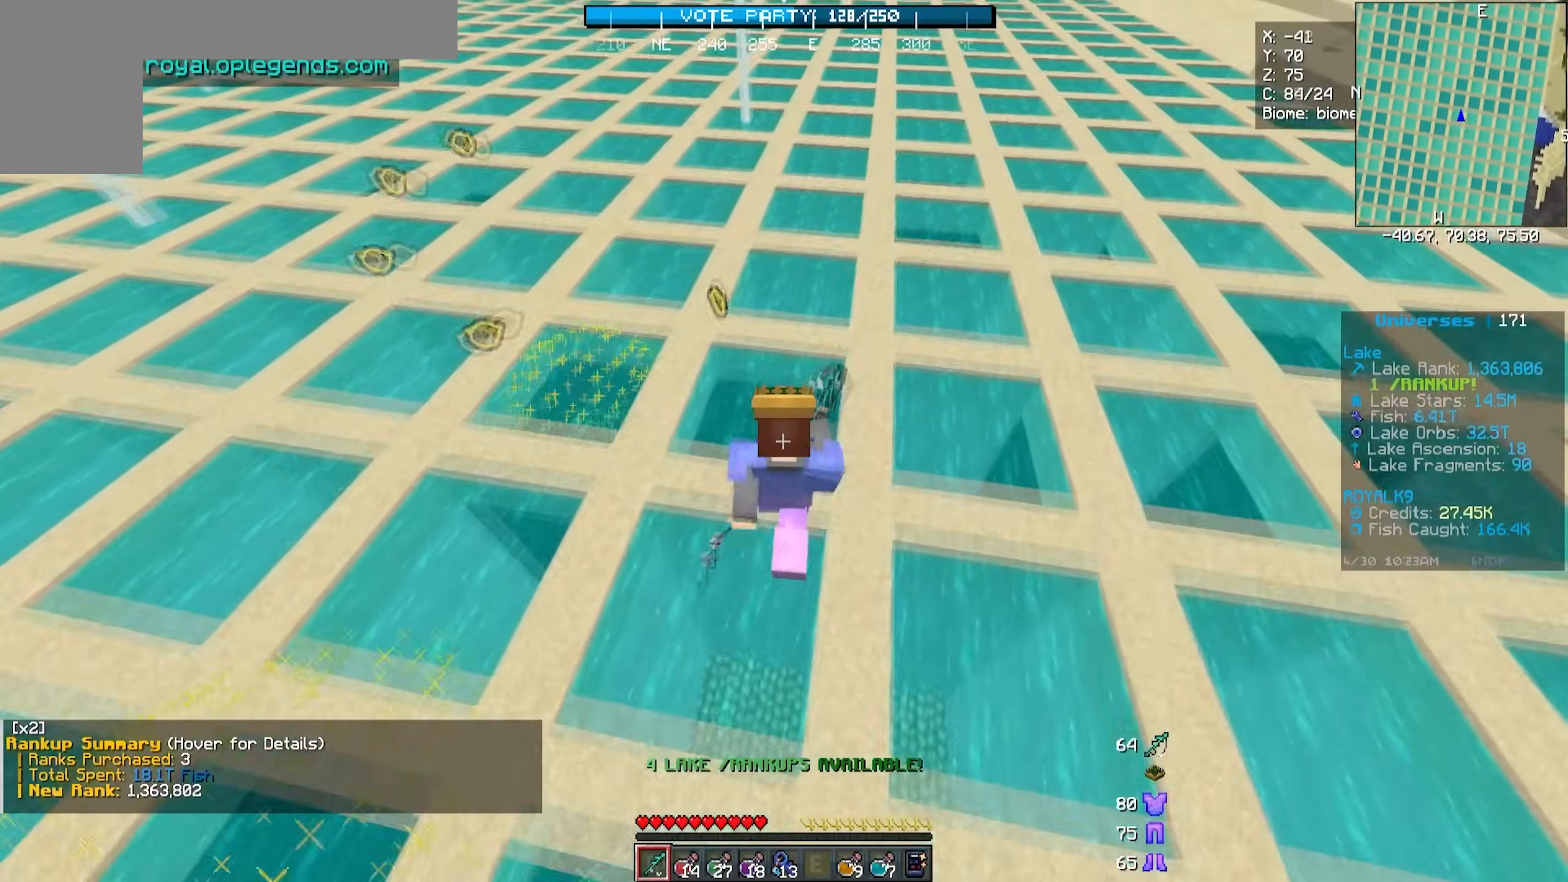
{"keys": ["w"], "mouse": ["right"], "events": []}
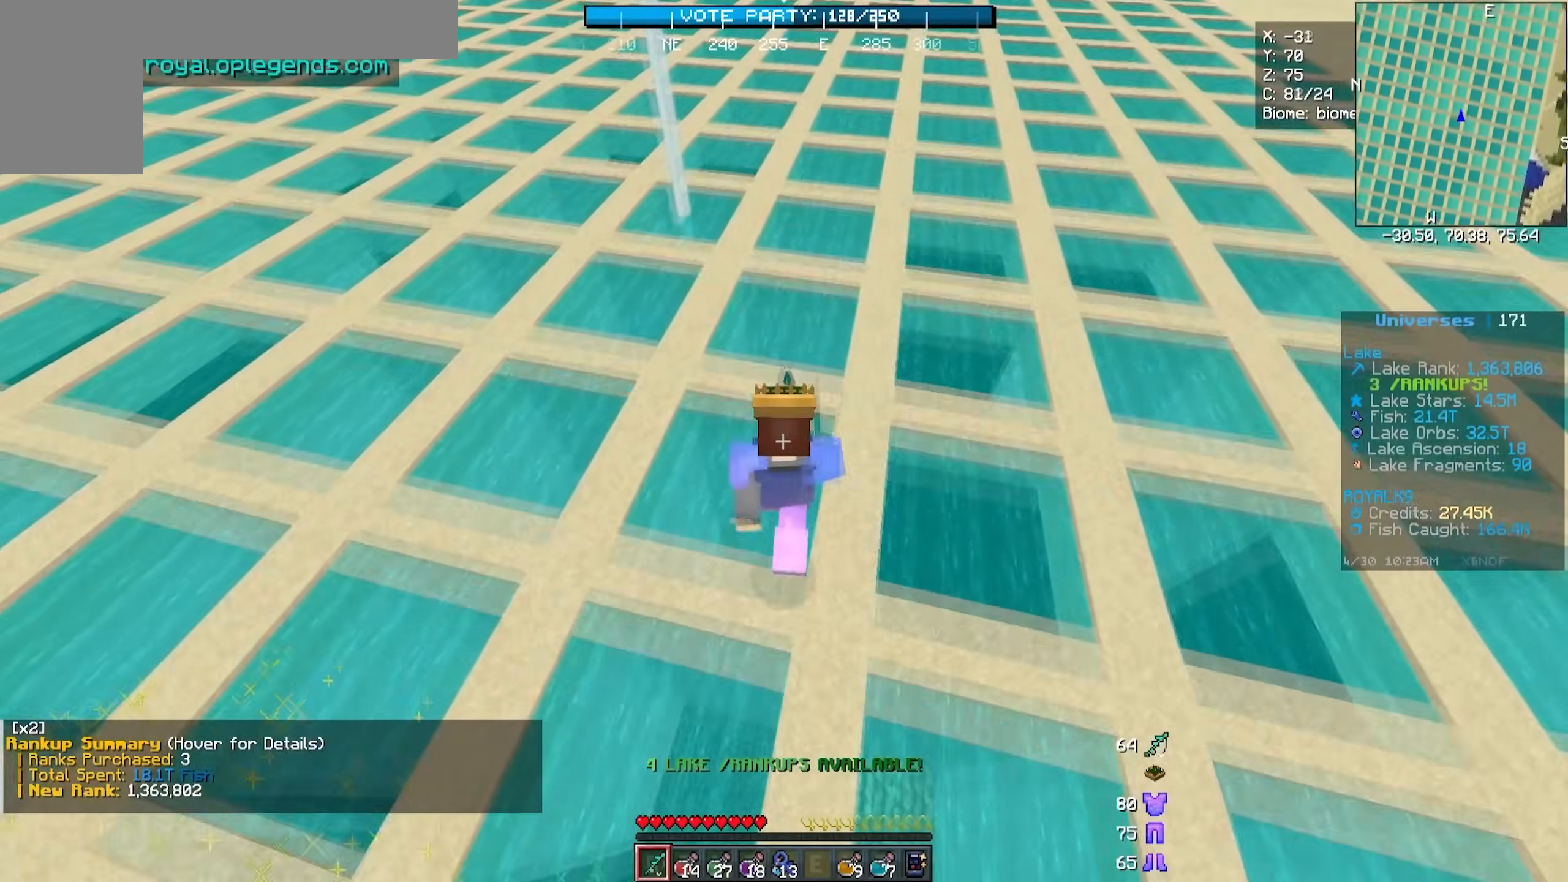
{"keys": ["d", "w"], "mouse": ["right"], "events": [[300, "d", "down"]]}
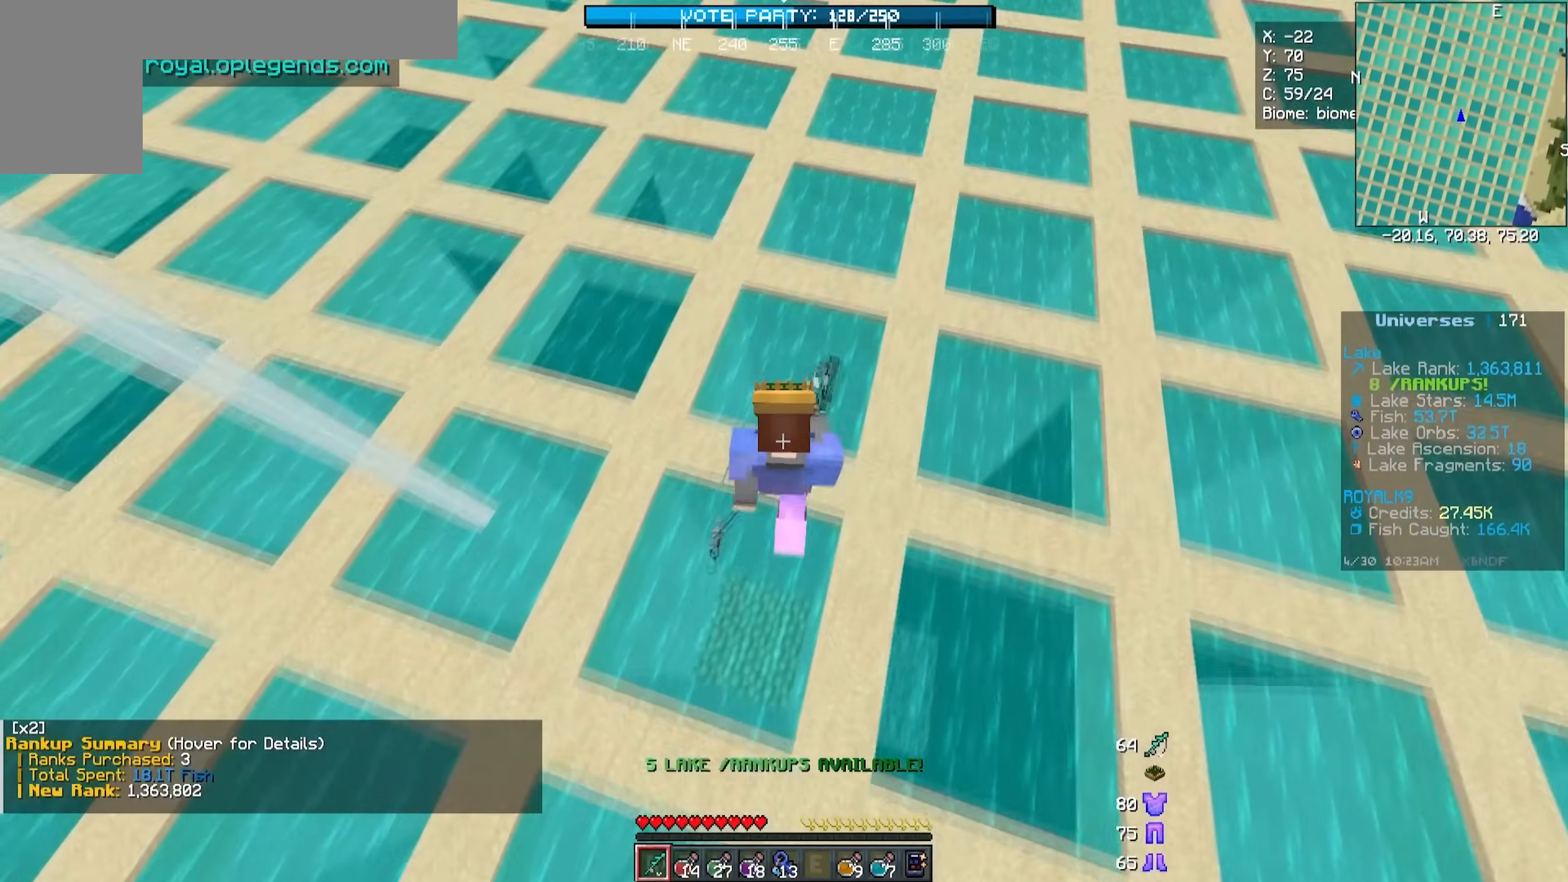
{"keys": ["w"], "mouse": ["right"], "events": [[17, "d", "up"], [233, "d", "down"], [500, "d", "up"]]}
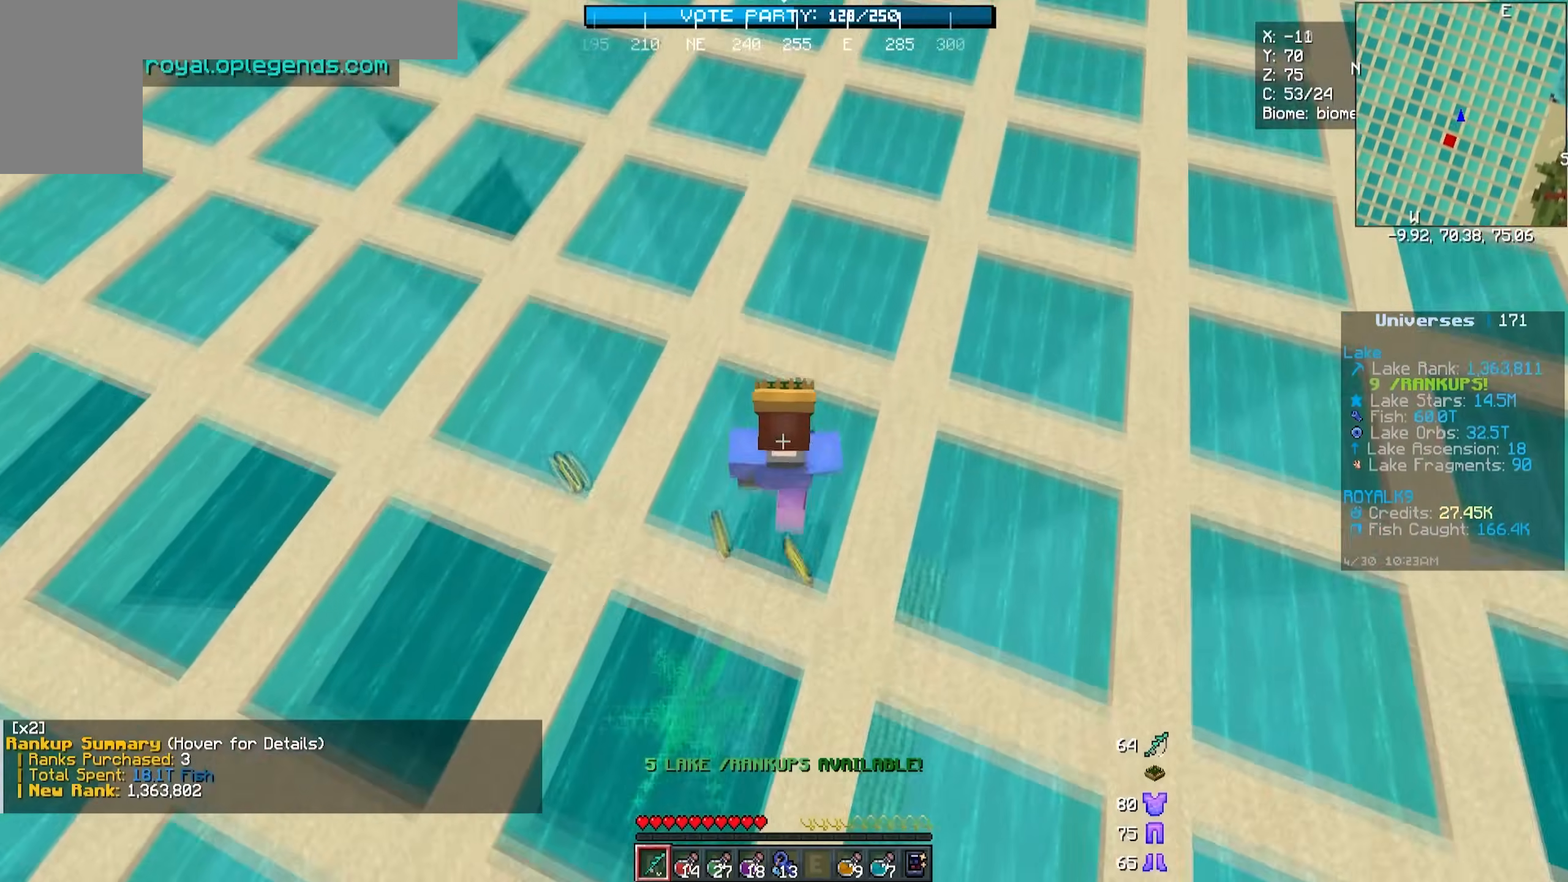
{"keys": ["w"], "mouse": ["right"], "events": [[183, "d", "down"], [500, "d", "up"]]}
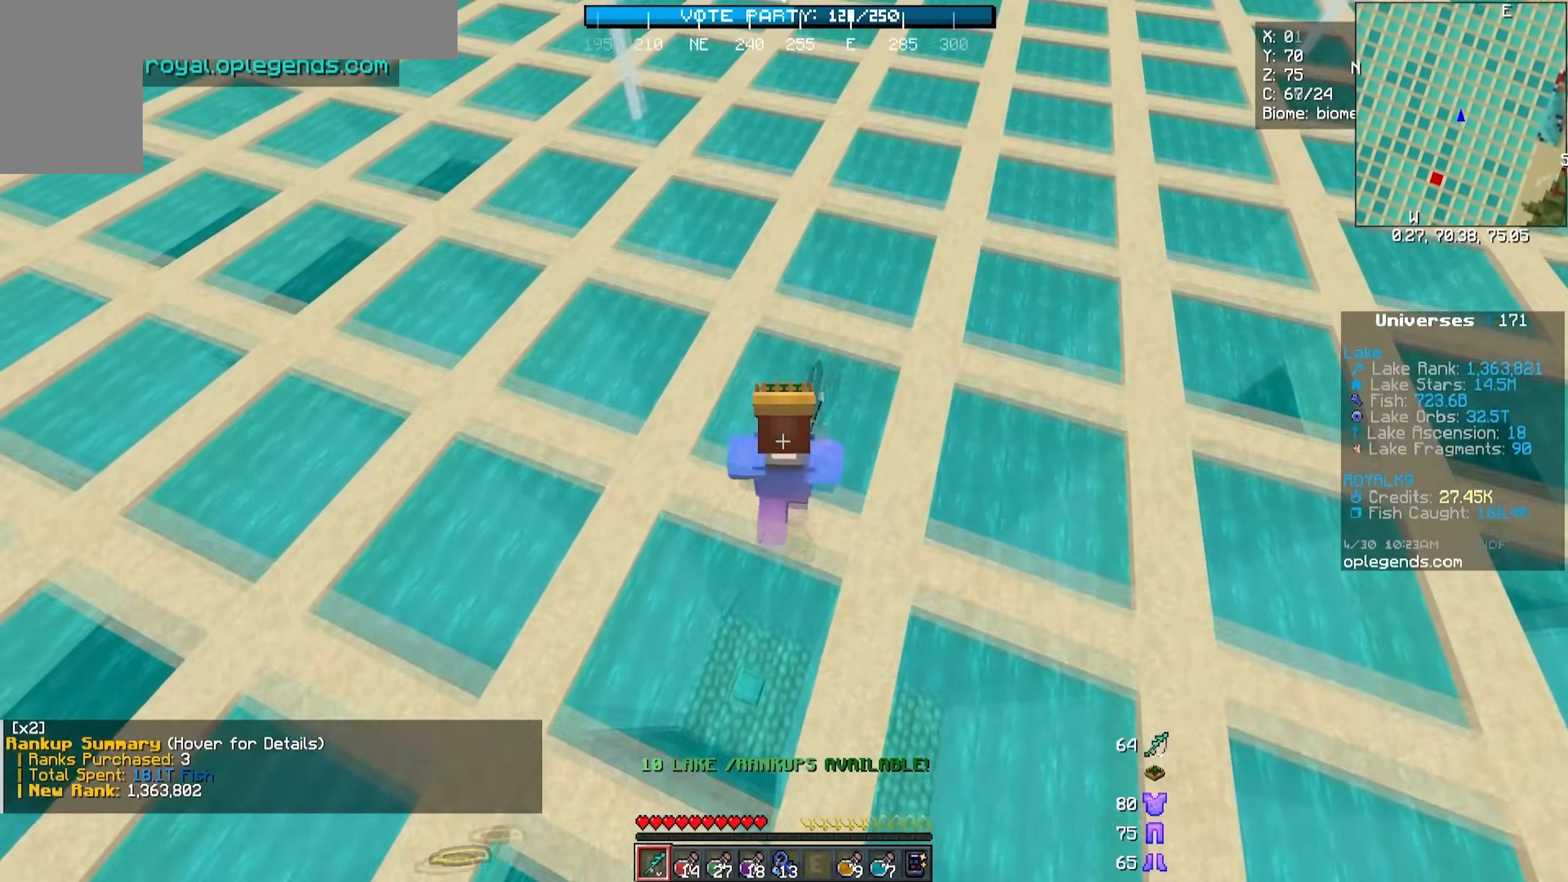
{"keys": ["d", "w"], "mouse": ["right"], "events": [[50, "d", "down"], [267, "d", "up"], [433, "d", "down"]]}
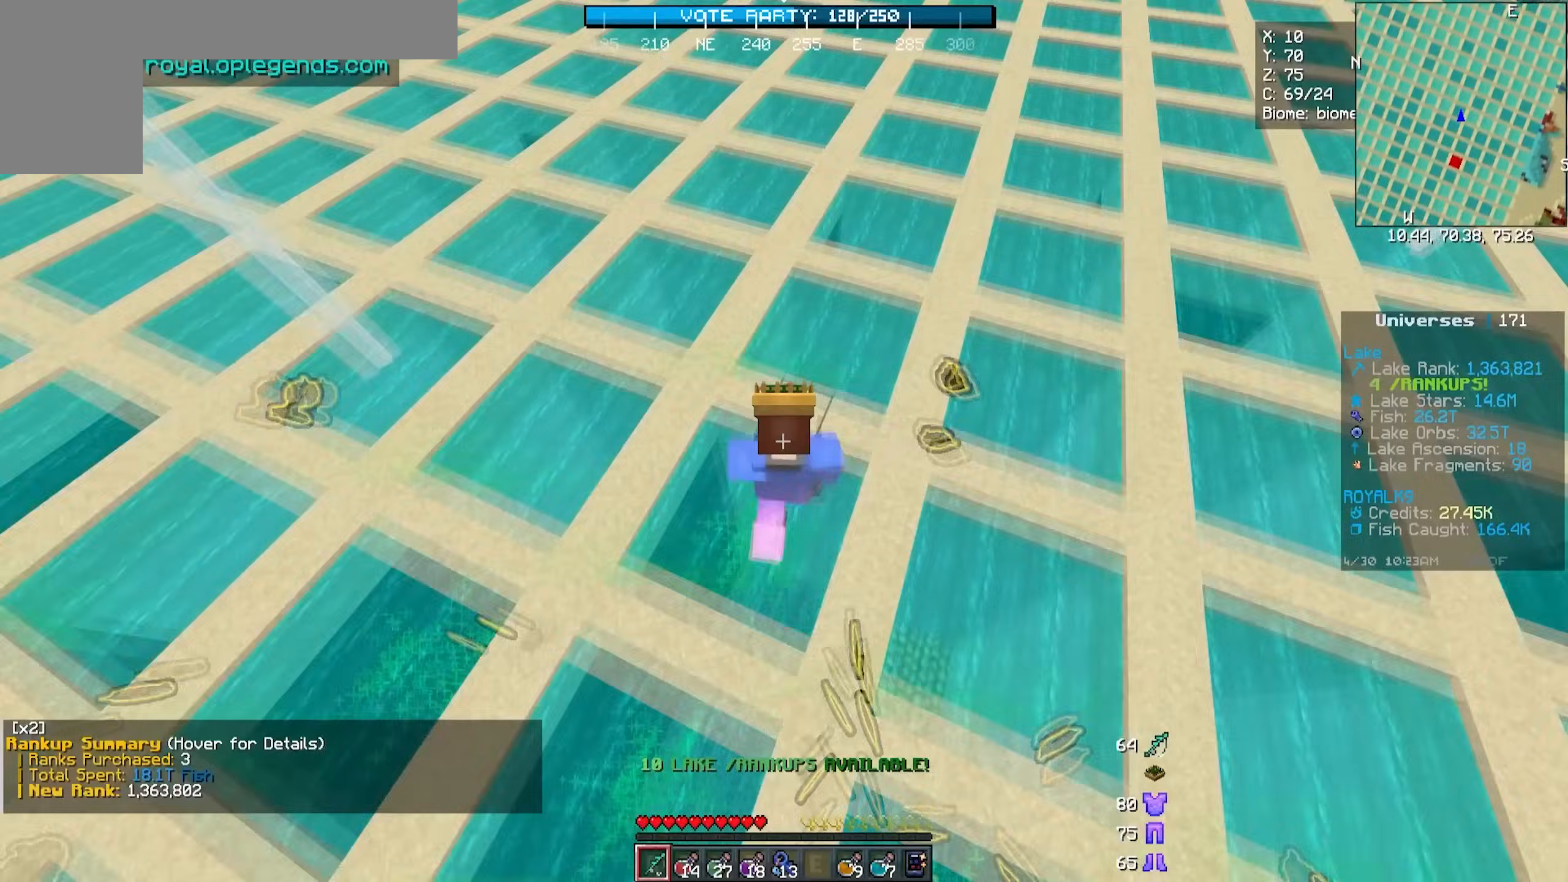
{"keys": ["d", "w"], "mouse": ["right"], "events": [[200, "d", "up"], [417, "d", "down"]]}
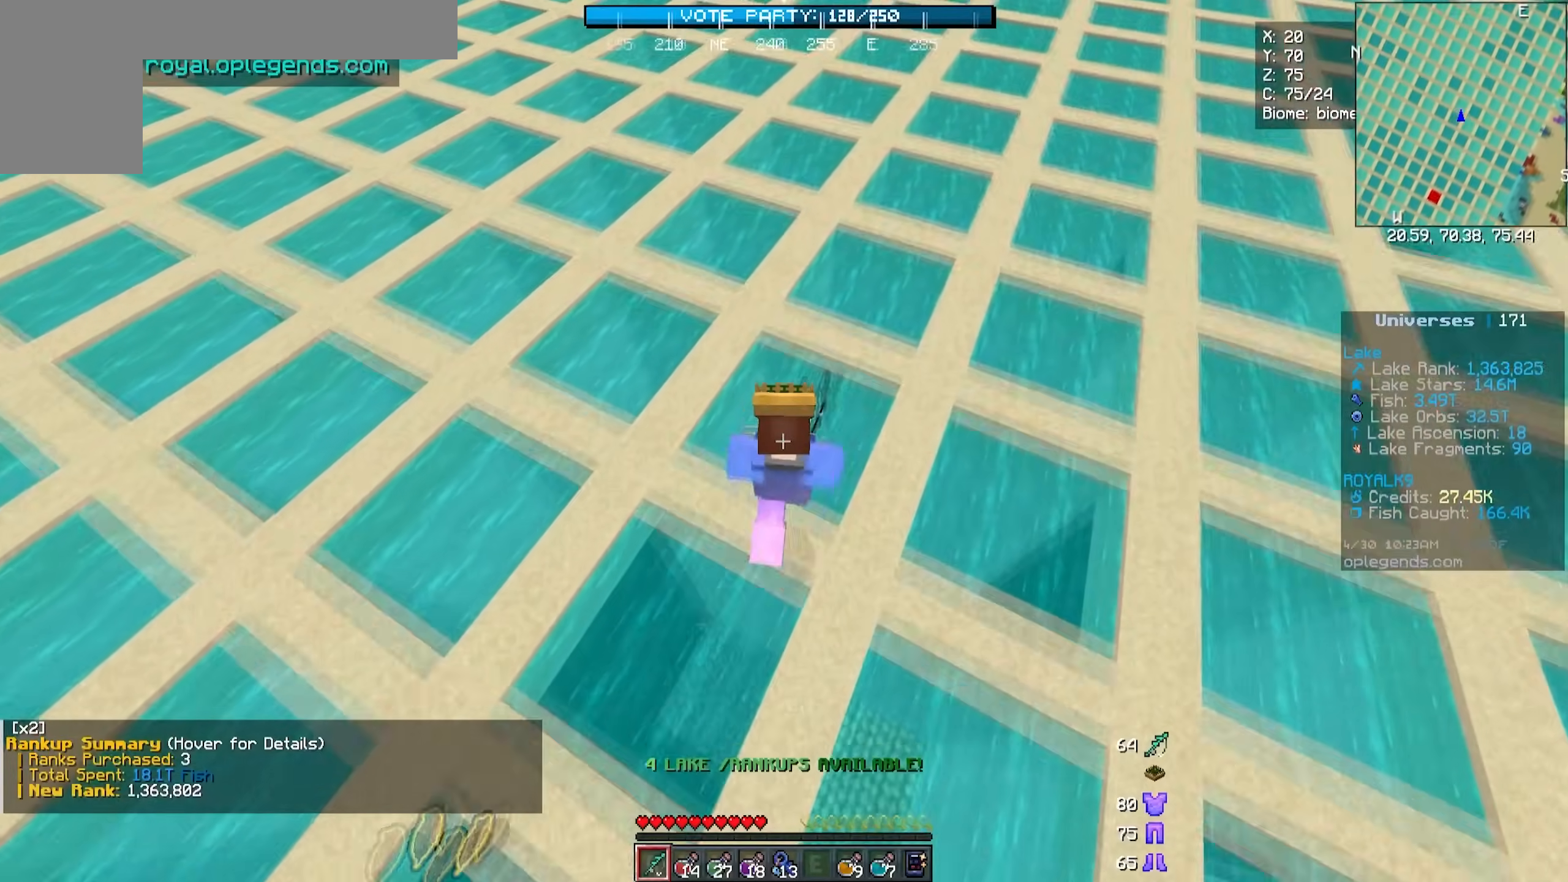
{"keys": ["w"], "mouse": ["right"], "events": [[183, "d", "up"], [233, "d", "down"], [450, "d", "up"]]}
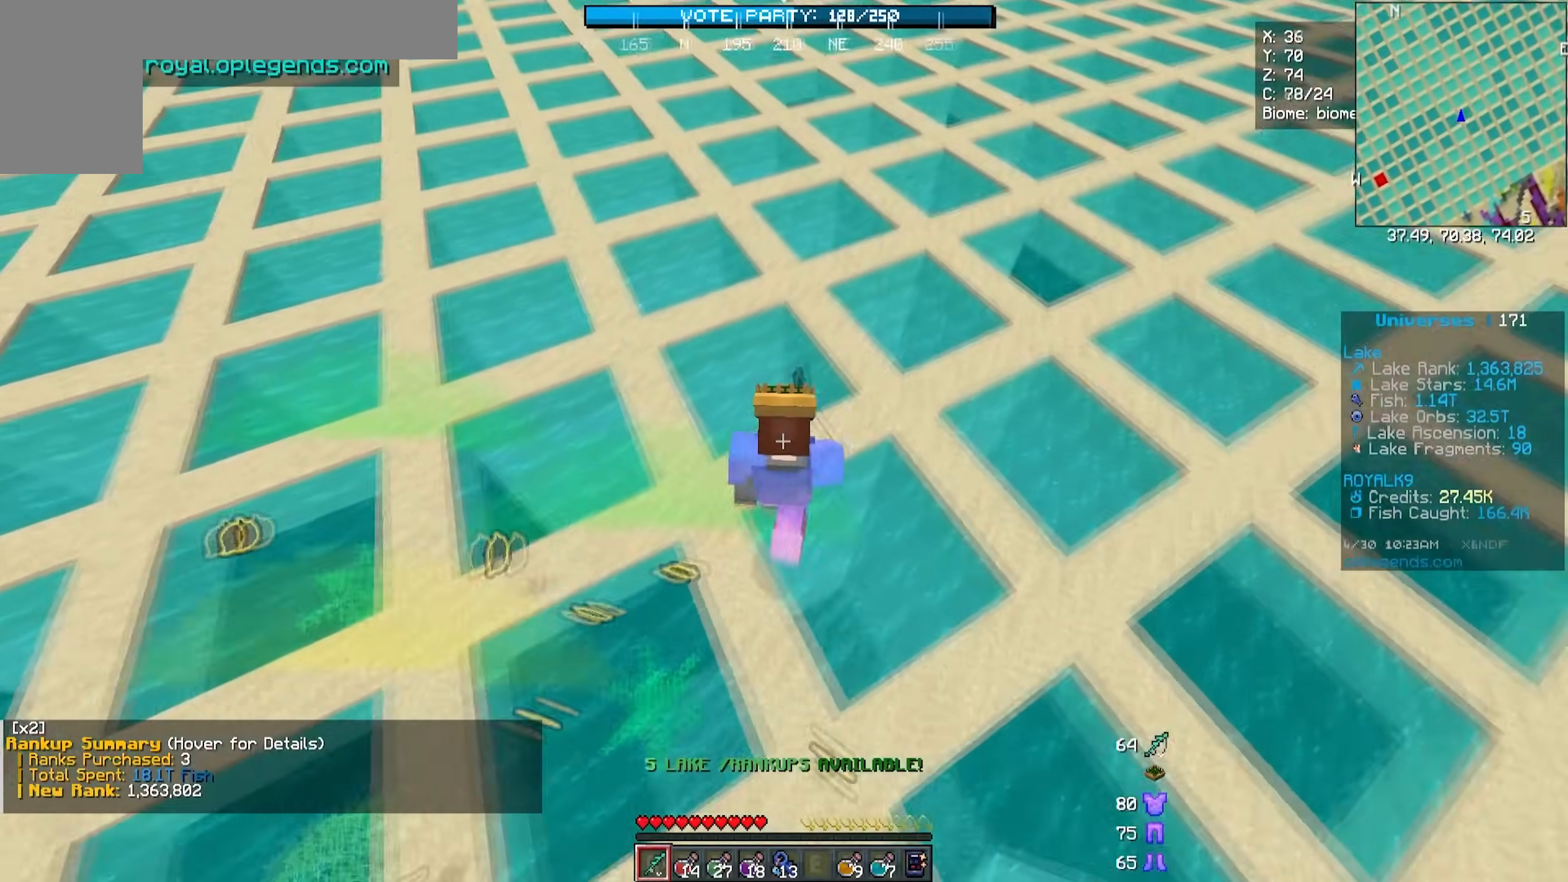
{"keys": ["d", "w"], "mouse": ["right"], "events": [[417, "d", "down"]]}
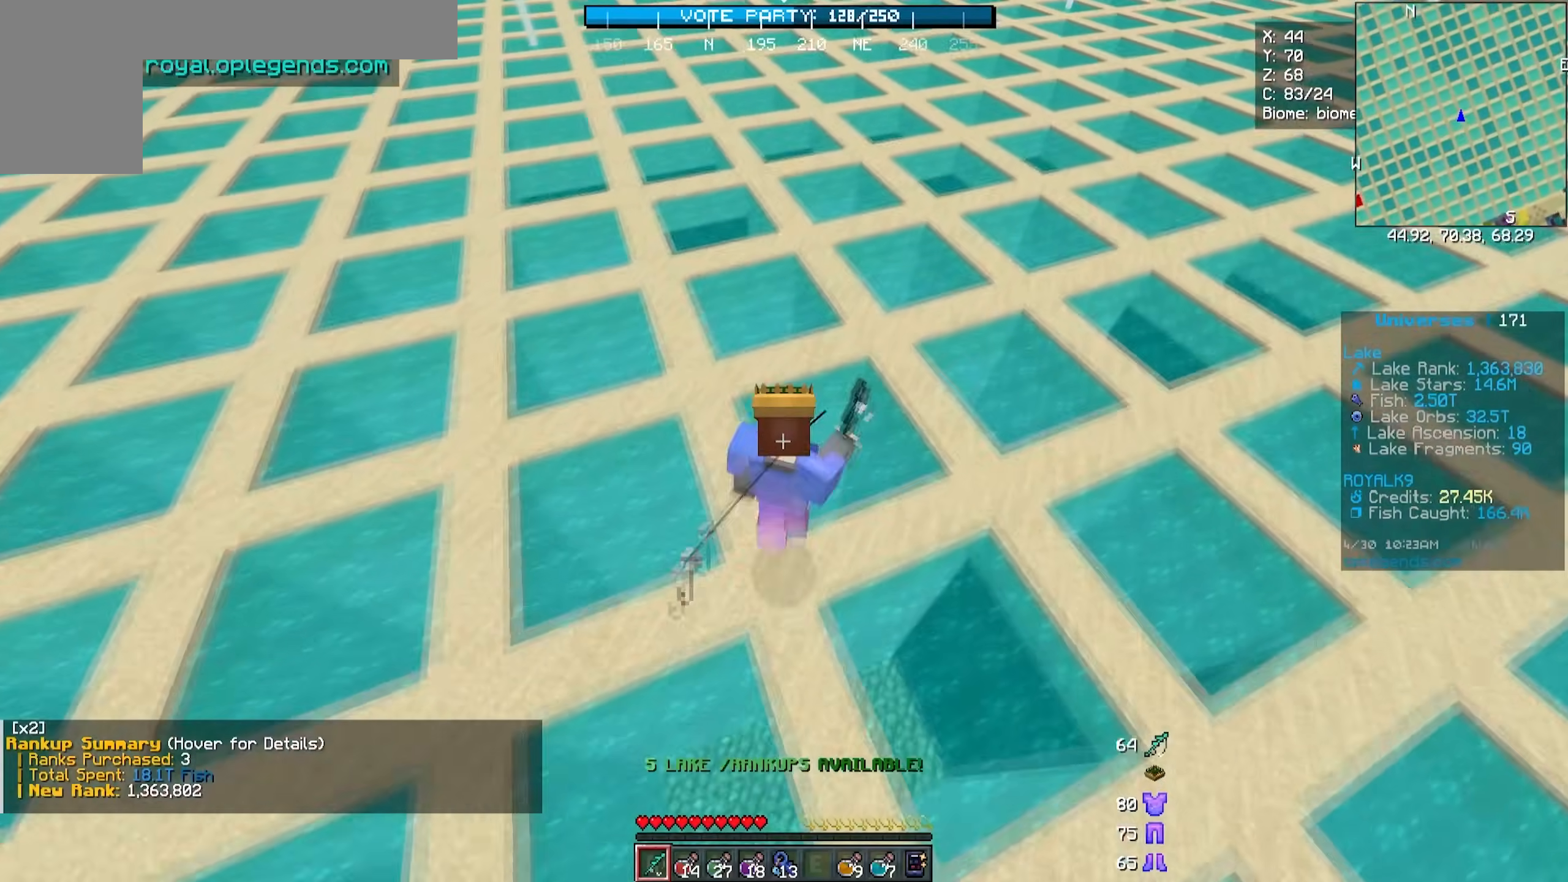
{"keys": ["w"], "mouse": ["right"], "events": [[300, "d", "up"]]}
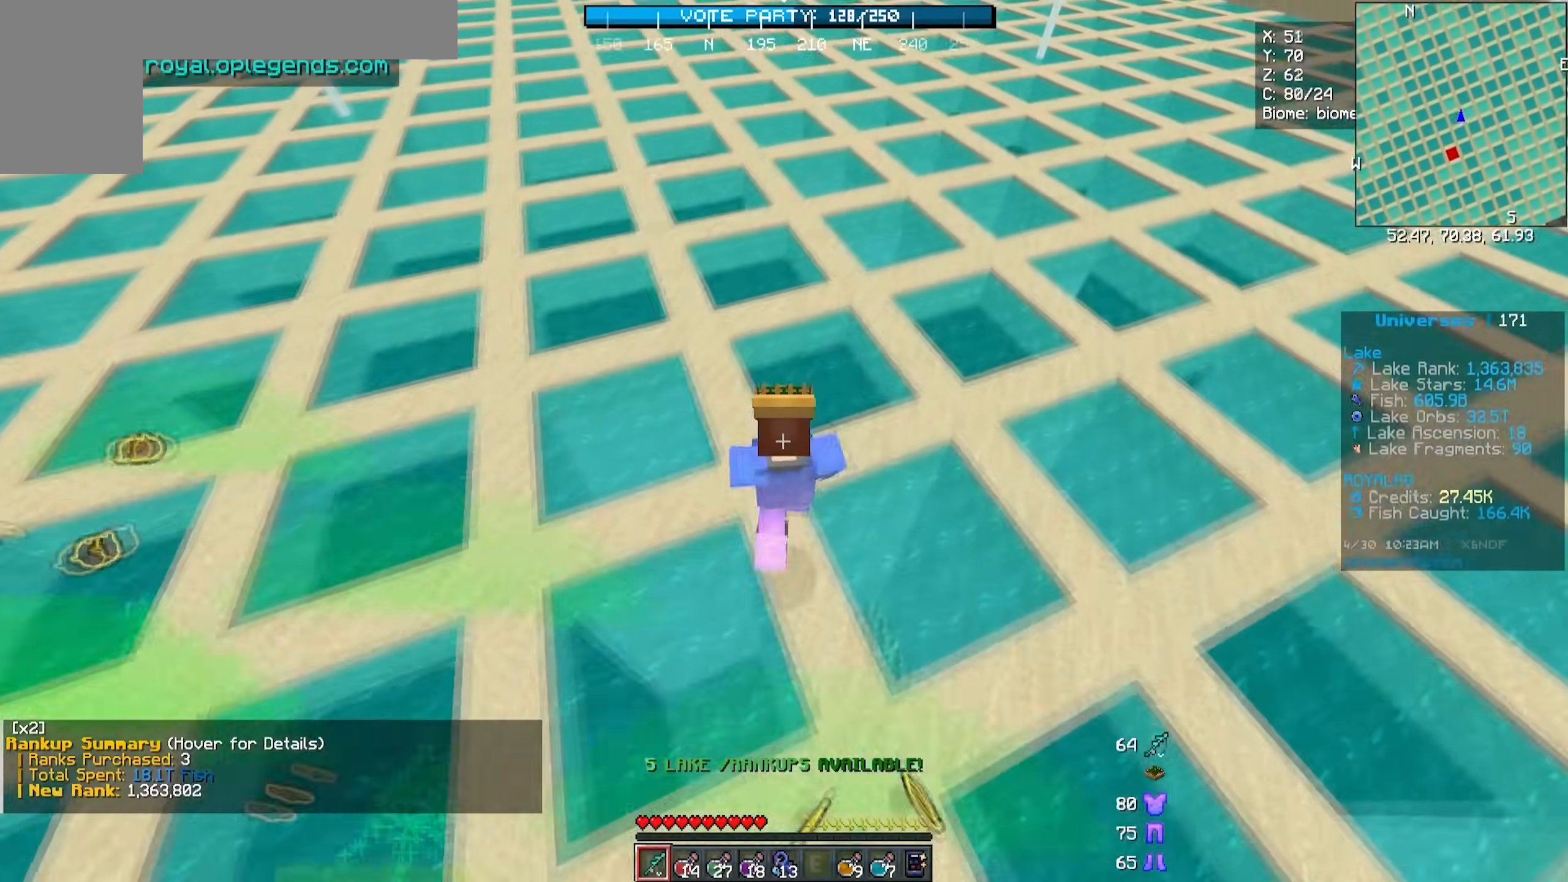
{"keys": ["d", "w"], "mouse": ["right"], "events": [[67, "d", "down"]]}
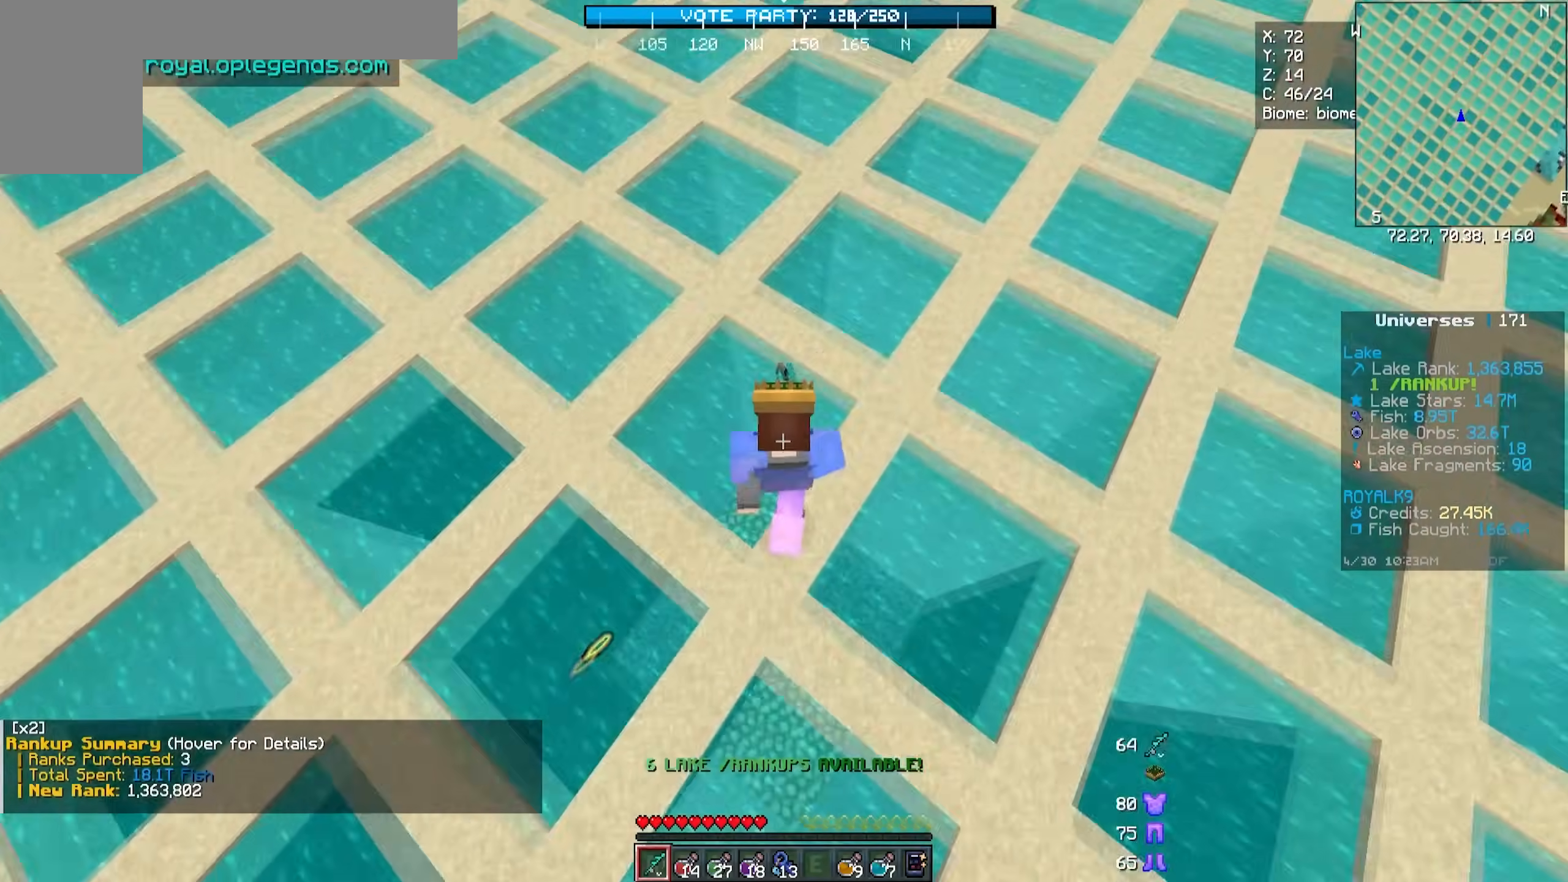
{"keys": ["s"], "mouse": [], "events": [[217, "mouse_right", "up"], [267, "w", "up"], [367, "d", "up"], [367, "s", "down"]]}
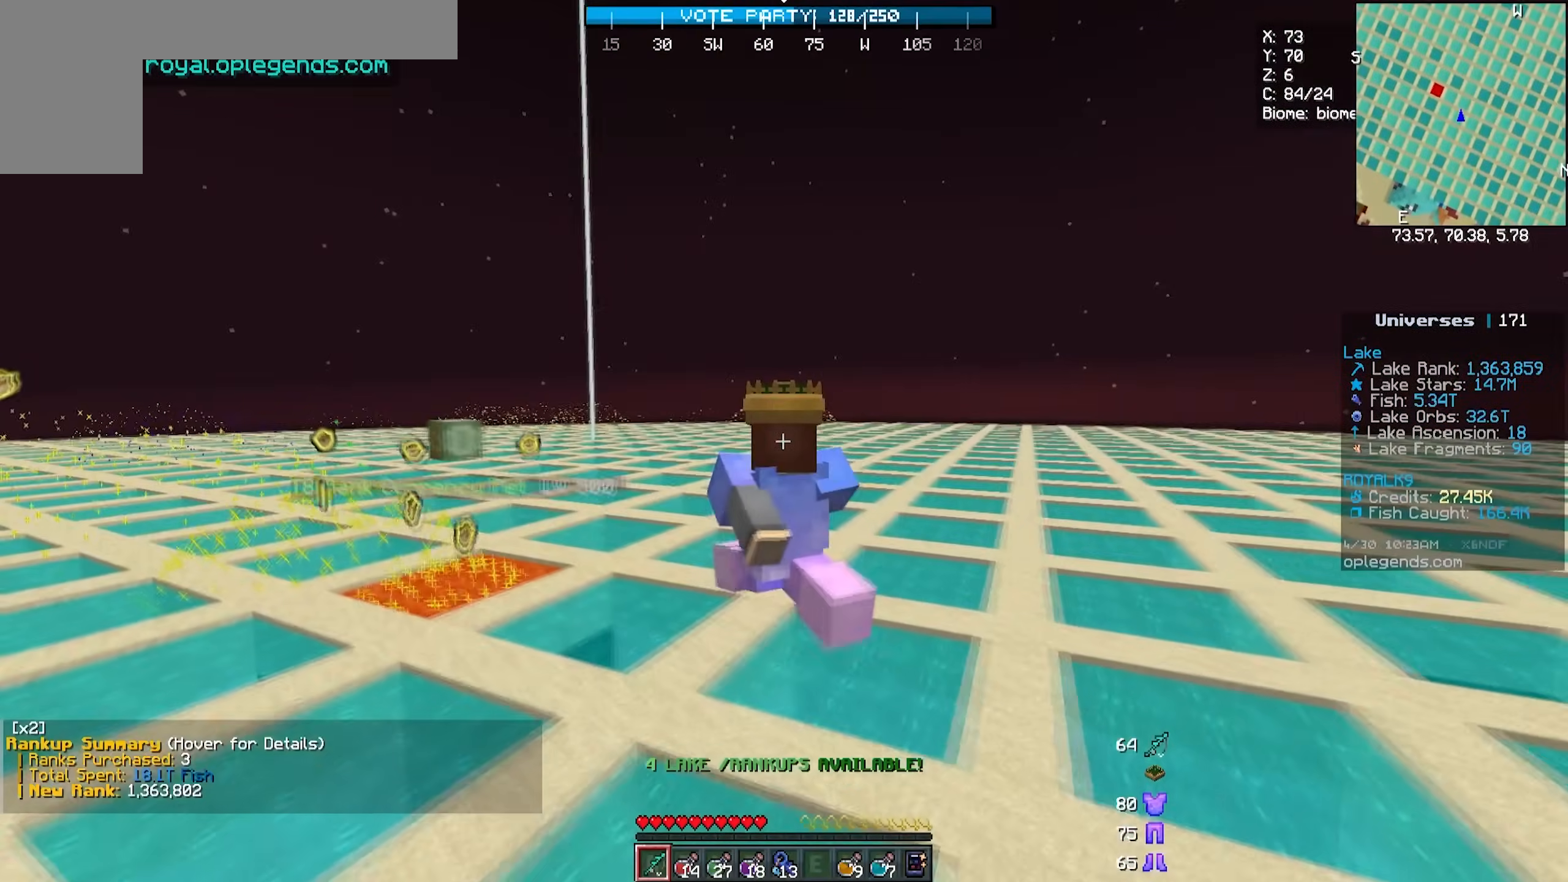
{"keys": ["a", "s"], "mouse": []}
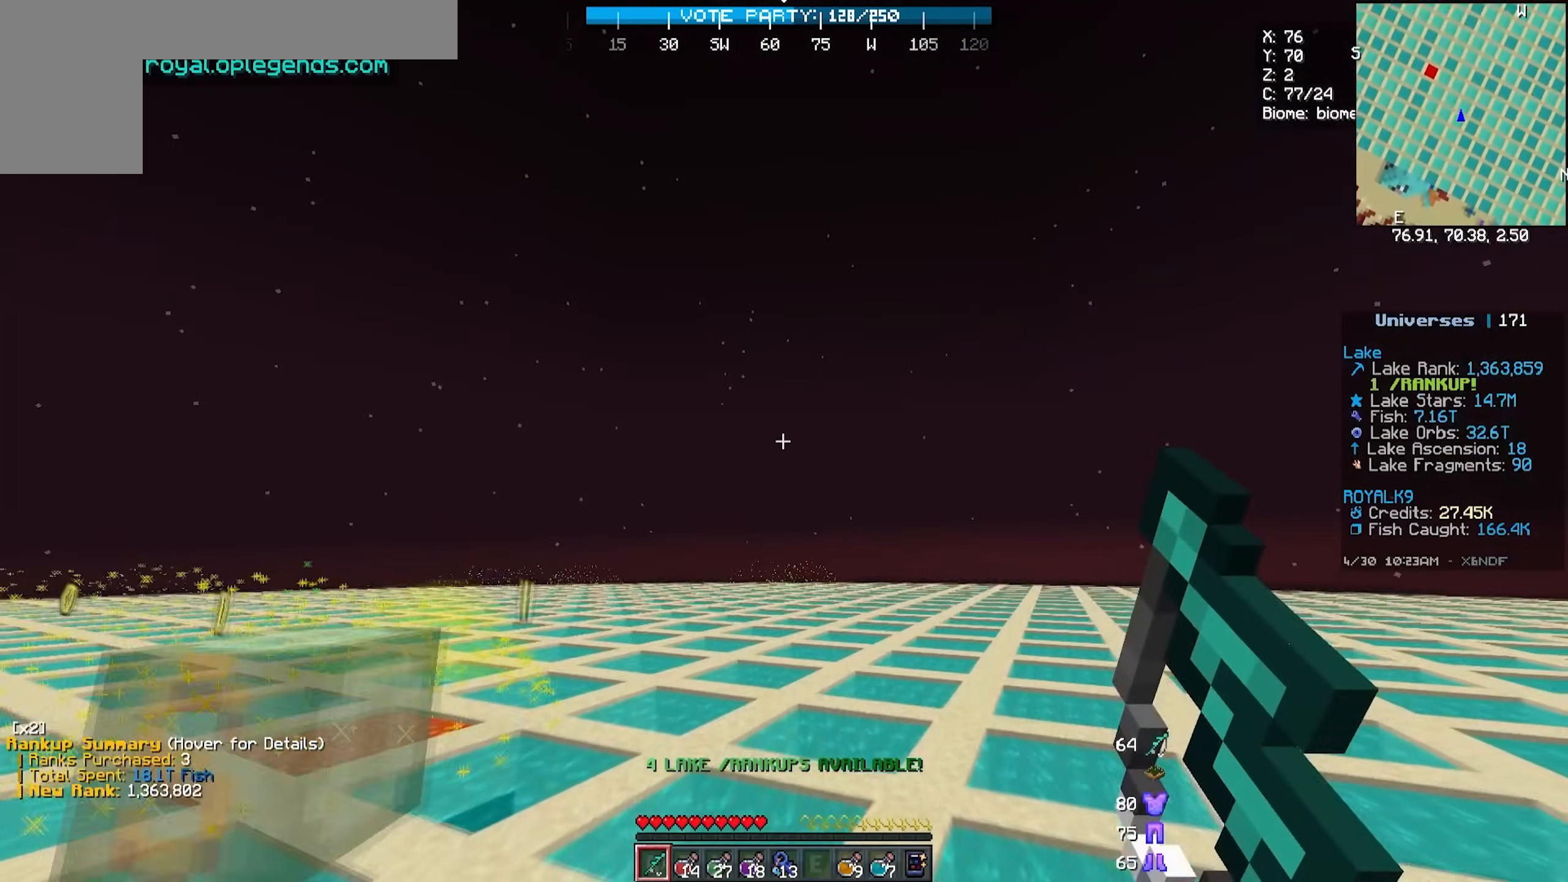
{"keys": ["a", "s"], "mouse": [], "events": []}